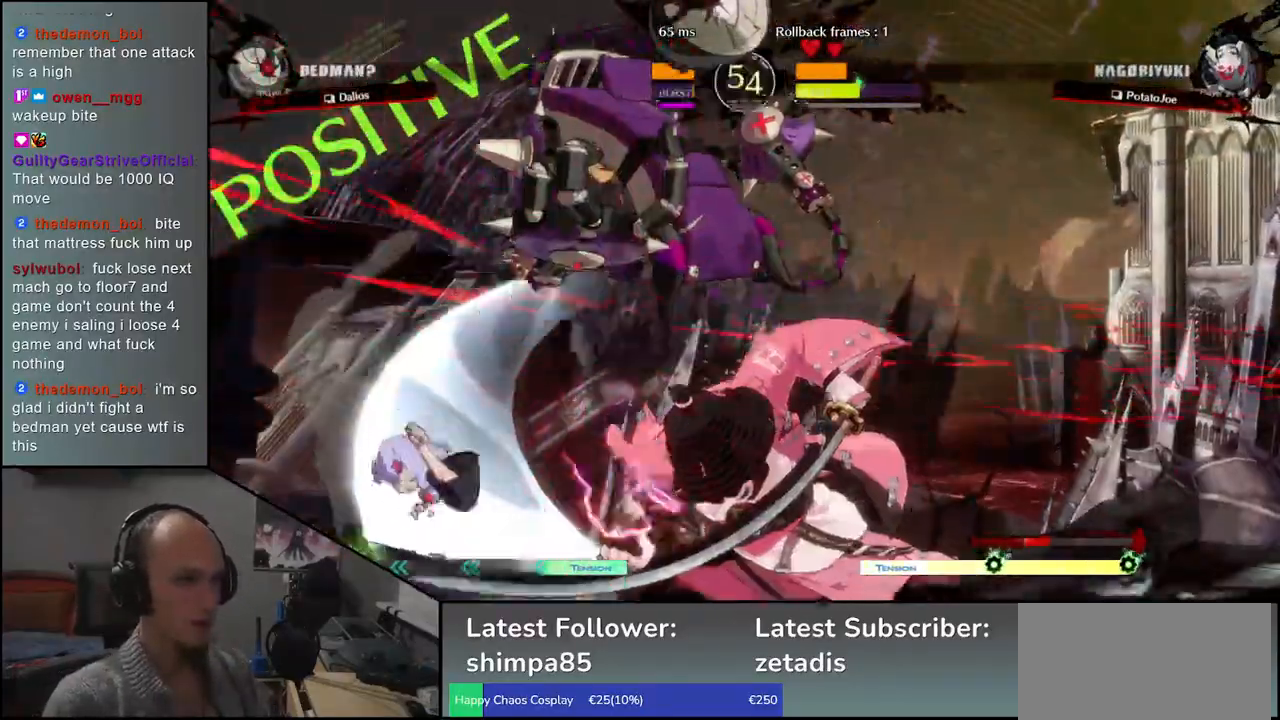
Gameplay with a controller (arcade stick); each line is a JSON object with the inputs held at the frame after it. "events" lists button and stick changes between this image and that frame as [ms after this image, input, new state], when the widget could be followed in between. Not read: L3 R3.
{"buttons": [], "left_stick": "center", "events": [[383, "R1", "down"], [483, "R1", "up"]]}
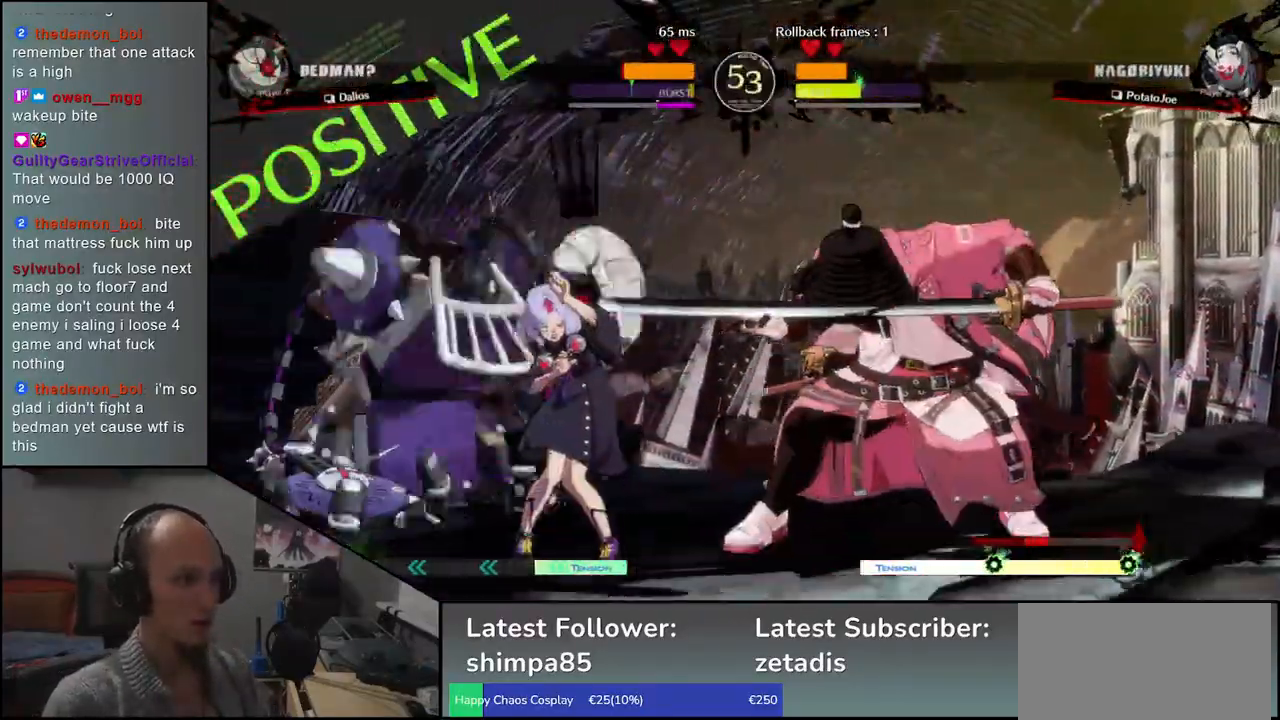
{"buttons": [], "left_stick": "right", "events": [[83, "left_stick", "left"], [183, "left_stick", "center"], [467, "left_stick", "right"]]}
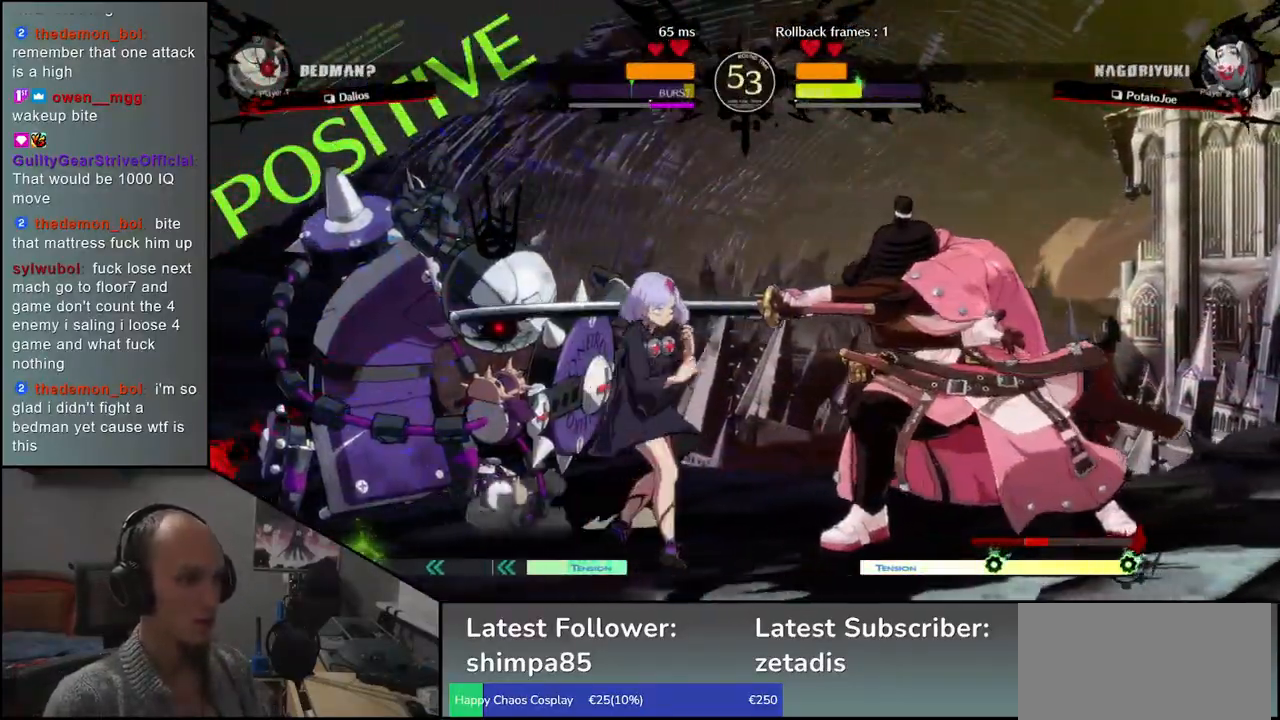
{"buttons": ["CIRCLE", "TRIANGLE", "L1", "L2", "R1"], "left_stick": "left", "events": [[67, "left_stick", "down"], [133, "left_stick", "left"], [167, "CROSS", "down"], [217, "CROSS", "up"], [217, "left_stick", "center"], [367, "left_stick", "left"], [467, "CIRCLE", "down"], [467, "L1", "down"], [467, "R1", "down"], [467, "TRIANGLE", "down"], [500, "L2", "down"]]}
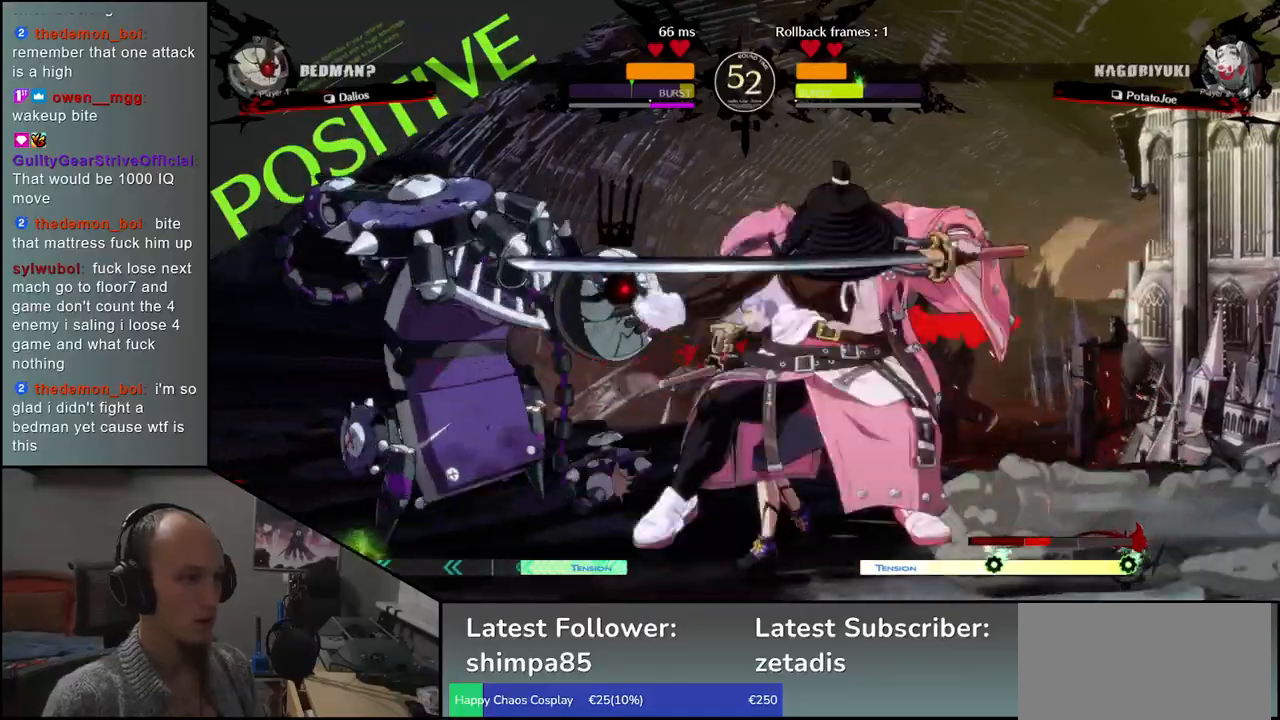
{"buttons": [], "left_stick": "left", "events": [[33, "L2", "up"], [117, "L1", "up"], [133, "R1", "up"], [133, "TRIANGLE", "up"], [150, "CIRCLE", "up"]]}
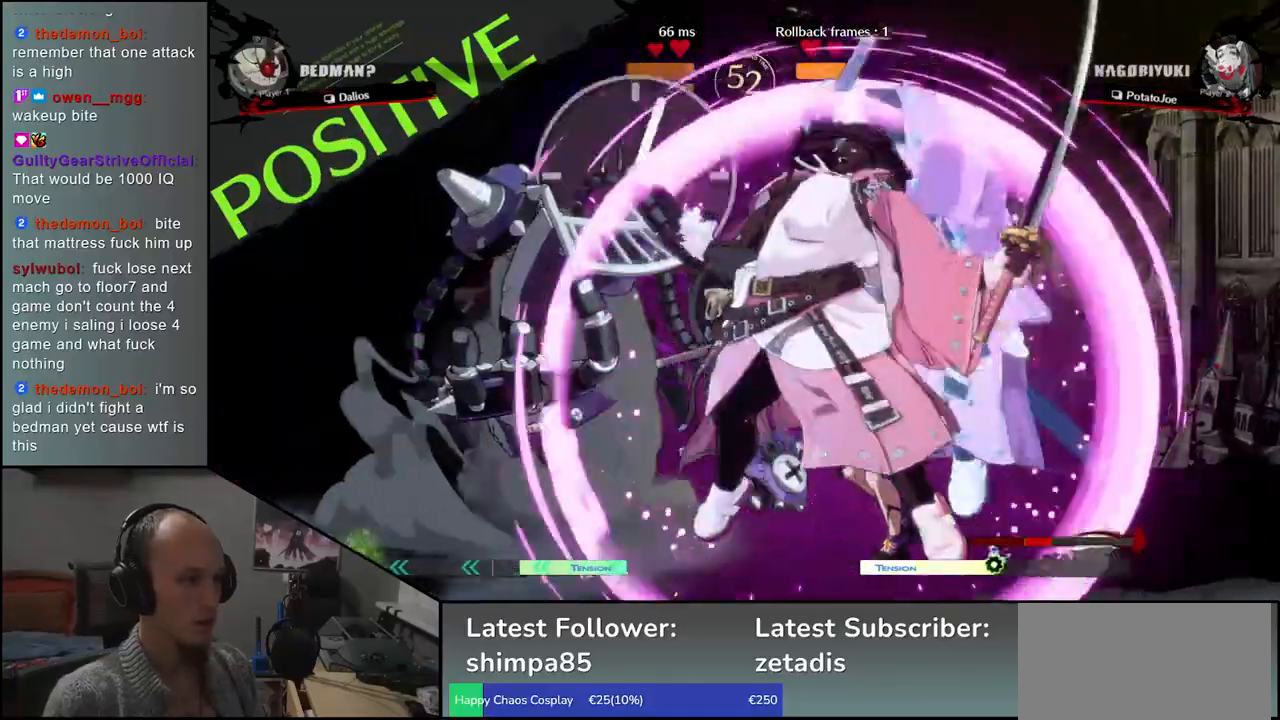
{"buttons": ["TRIANGLE"], "left_stick": "right", "events": [[267, "left_stick", "down"], [383, "left_stick", "left"], [450, "TRIANGLE", "down"], [483, "left_stick", "right"]]}
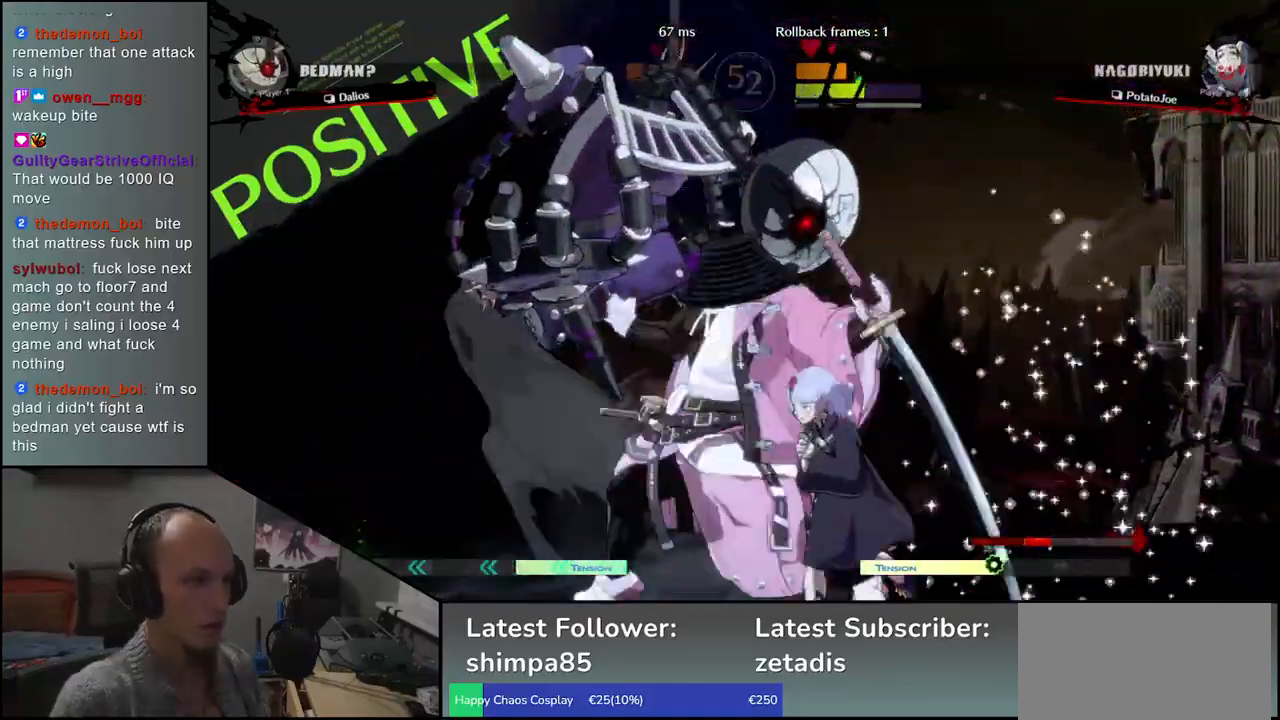
{"buttons": [], "left_stick": "right", "events": [[17, "left_stick", "left"], [33, "TRIANGLE", "up"], [33, "left_stick", "center"], [167, "left_stick", "left"], [383, "left_stick", "right"]]}
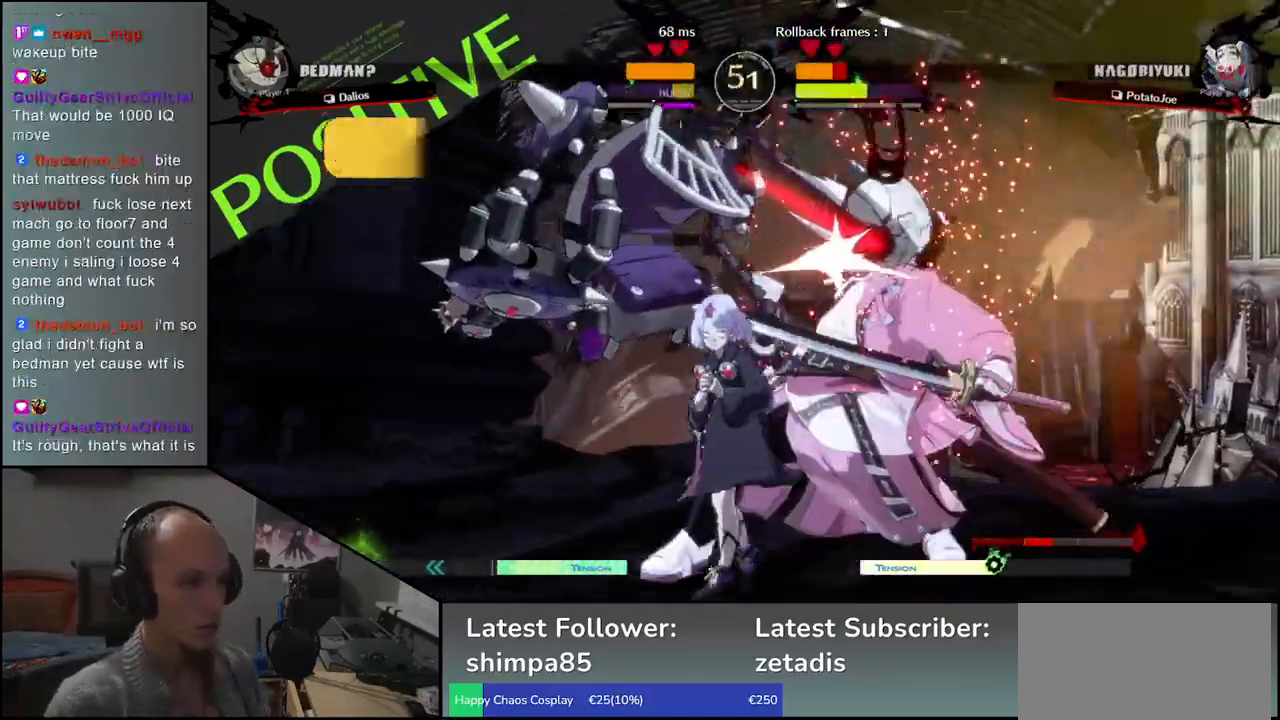
{"buttons": [], "left_stick": "down-right", "events": [[183, "left_stick", "down-right"]]}
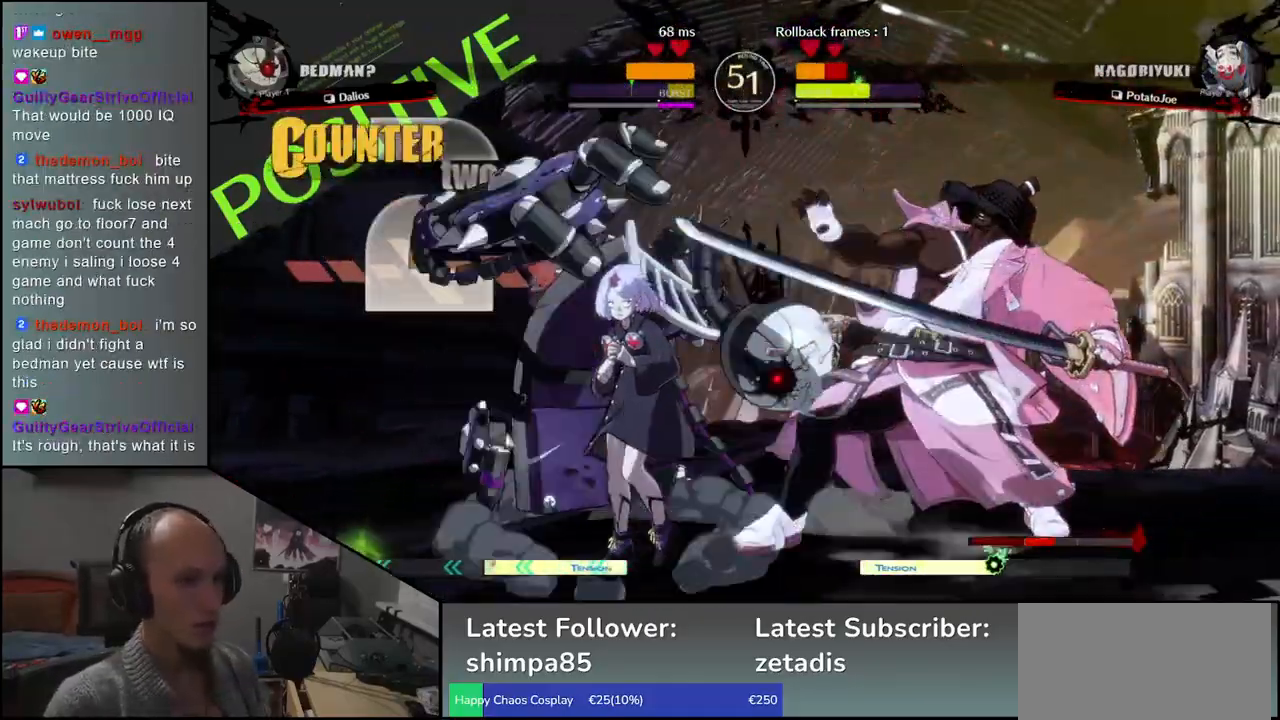
{"buttons": [], "left_stick": "down-right", "events": []}
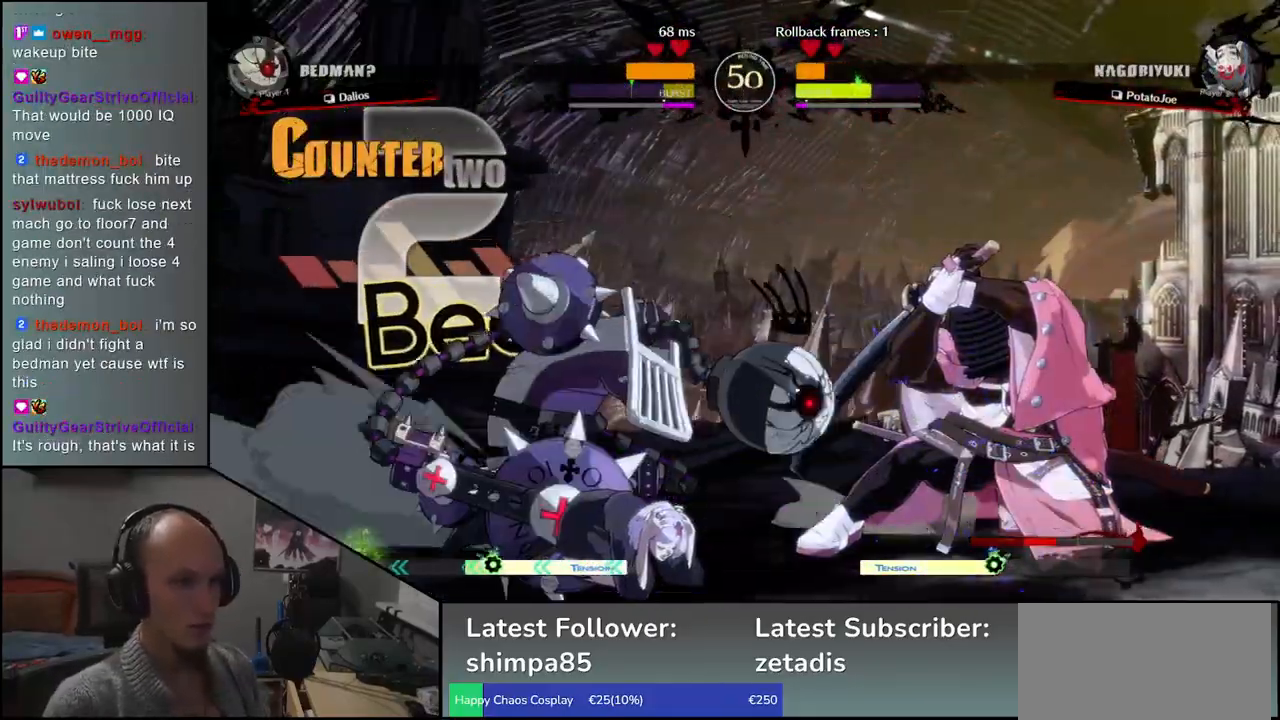
{"buttons": [], "left_stick": "left", "events": [[383, "left_stick", "left"], [417, "TRIANGLE", "down"], [483, "TRIANGLE", "up"]]}
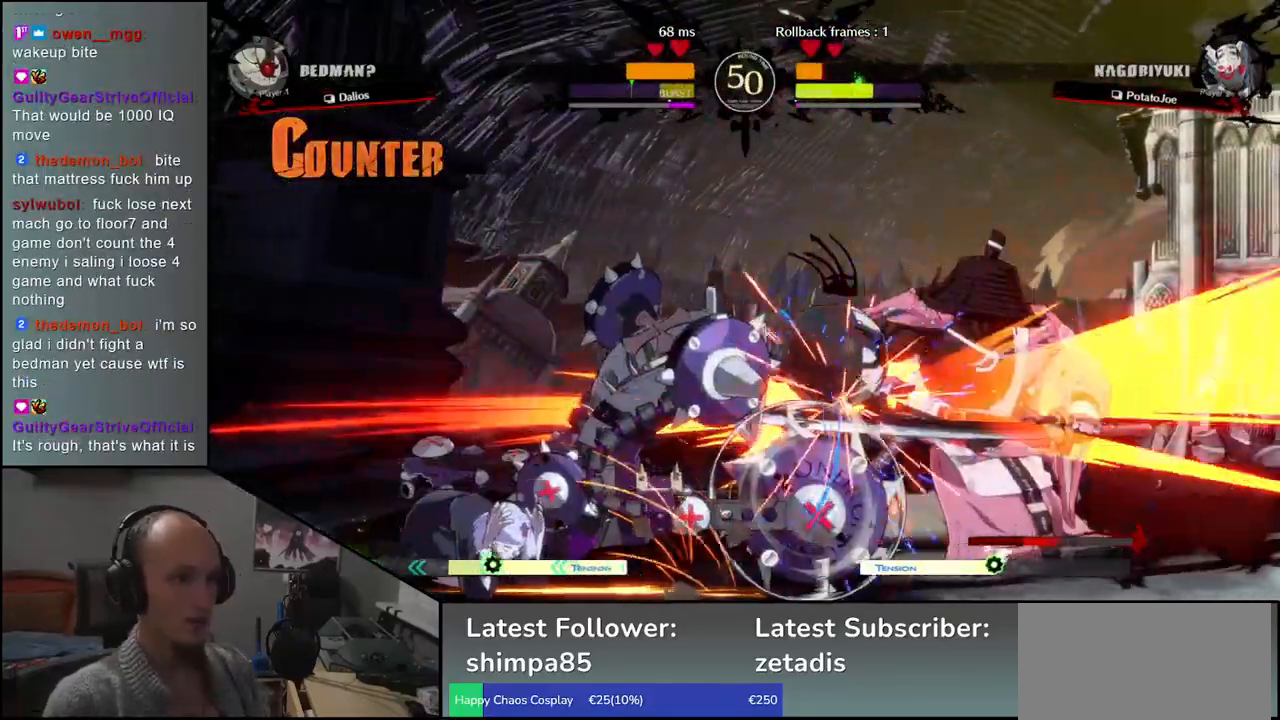
{"buttons": [], "left_stick": "right", "events": [[100, "TRIANGLE", "down"], [150, "TRIANGLE", "up"], [267, "TRIANGLE", "down"], [333, "TRIANGLE", "up"], [450, "left_stick", "right"]]}
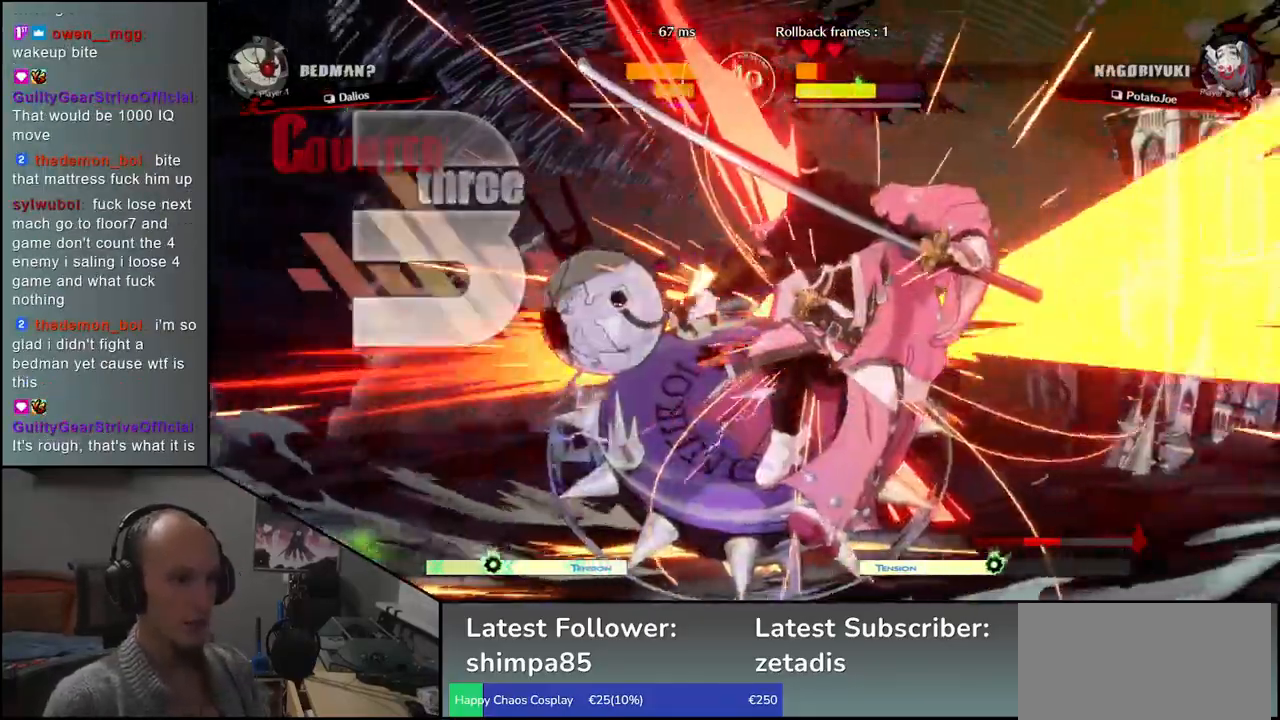
{"buttons": [], "left_stick": "down-right", "events": [[233, "left_stick", "down-right"]]}
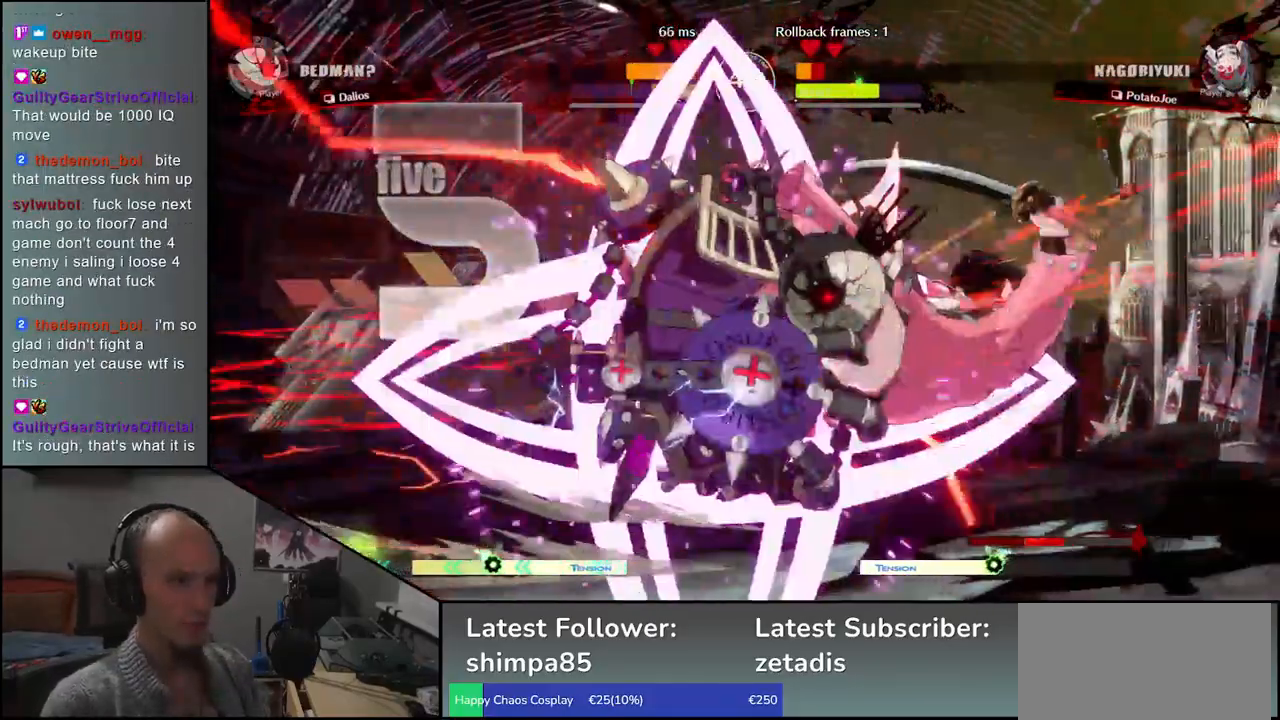
{"buttons": [], "left_stick": "right", "events": [[183, "left_stick", "right"]]}
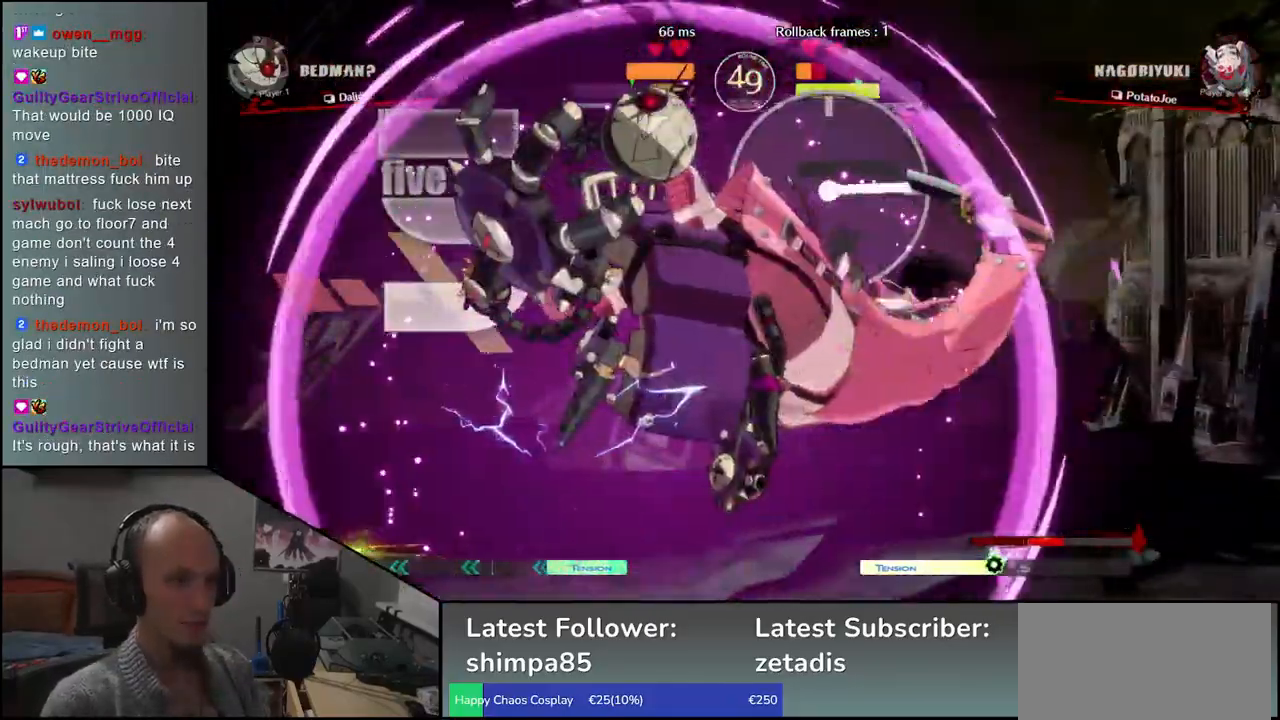
{"buttons": [], "left_stick": "right", "events": []}
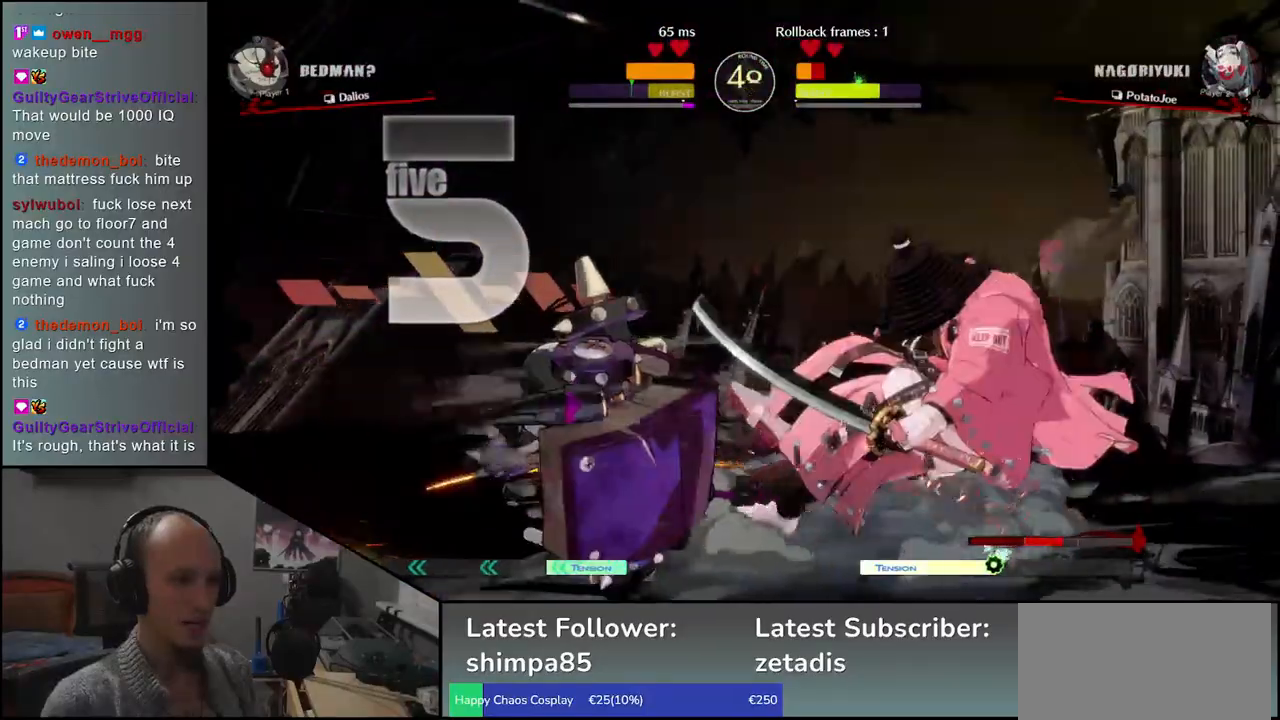
{"buttons": [], "left_stick": "down-right", "events": [[450, "left_stick", "down-right"]]}
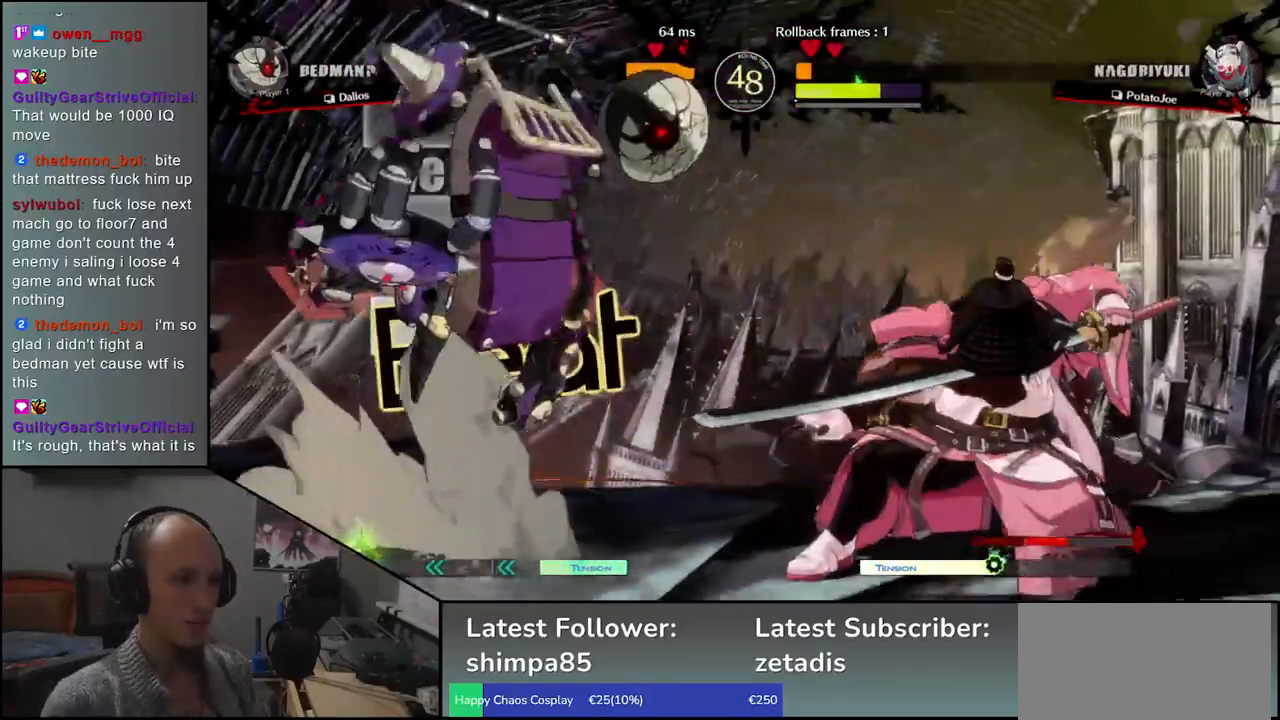
{"buttons": [], "left_stick": "right", "events": [[217, "left_stick", "right"]]}
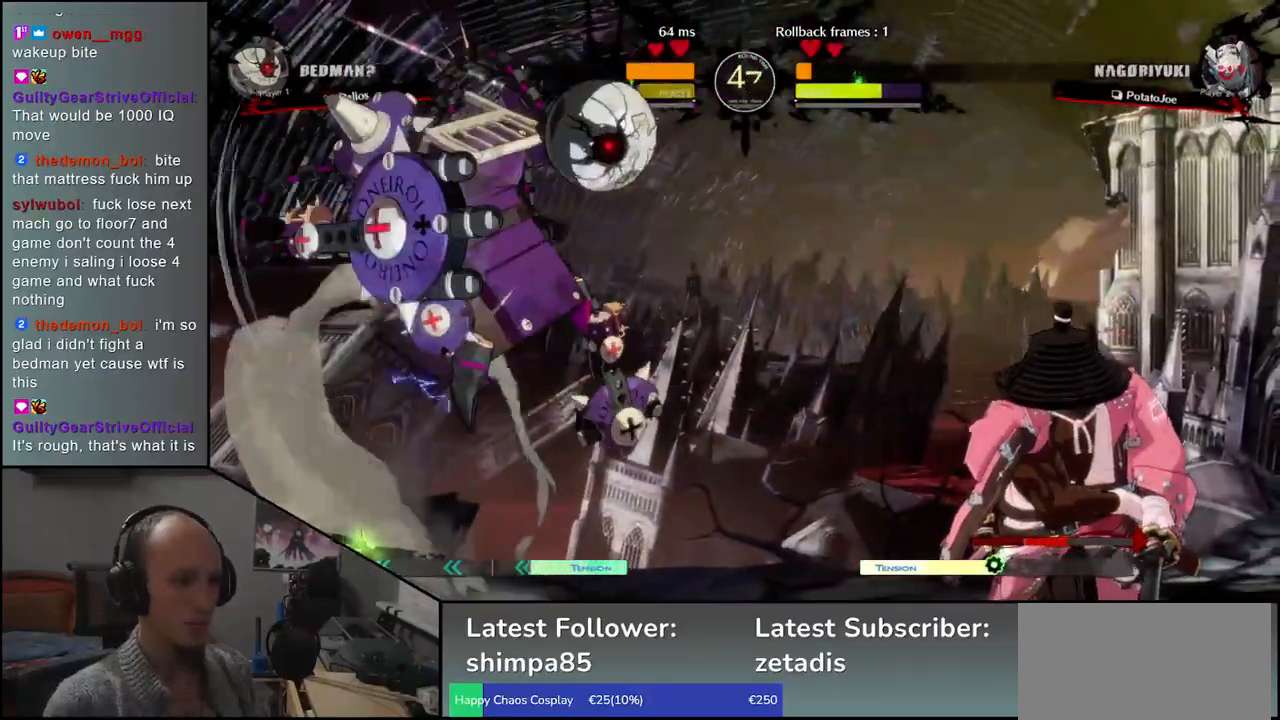
{"buttons": [], "left_stick": "down-right", "events": [[50, "left_stick", "down-right"], [67, "L1", "down"], [183, "L1", "up"]]}
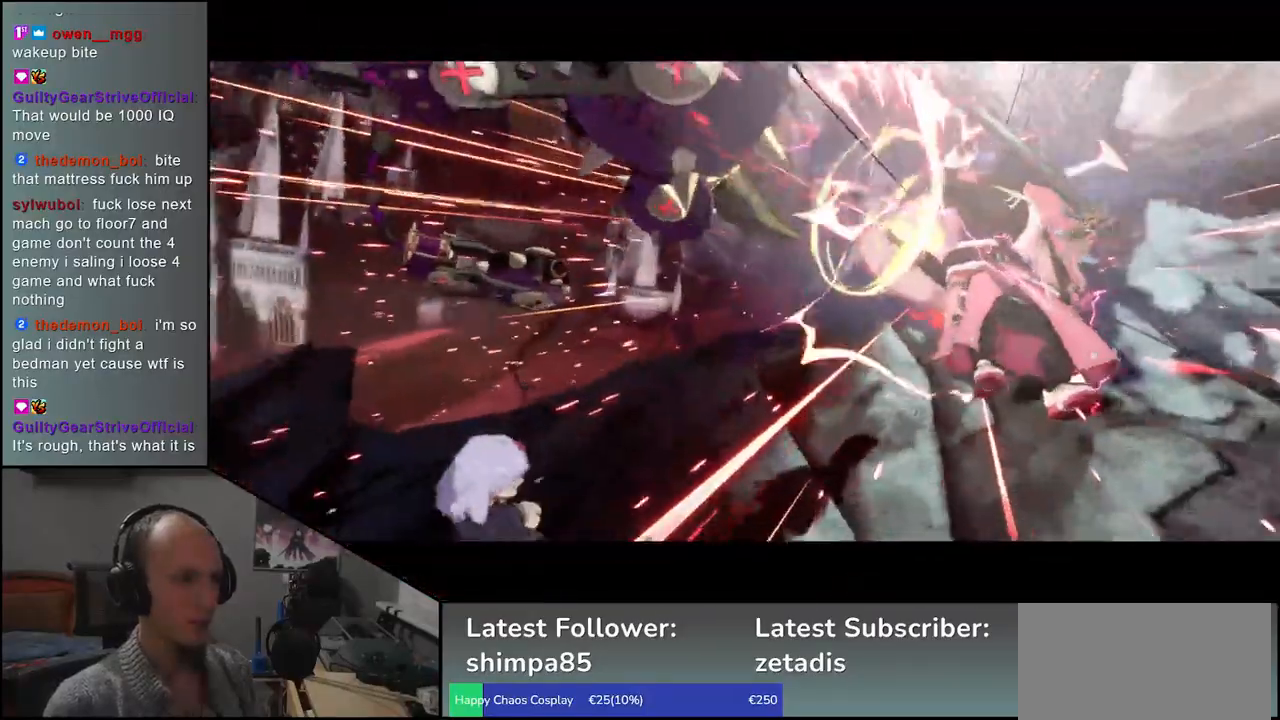
{"buttons": [], "left_stick": "center", "events": [[17, "left_stick", "right"], [233, "left_stick", "center"]]}
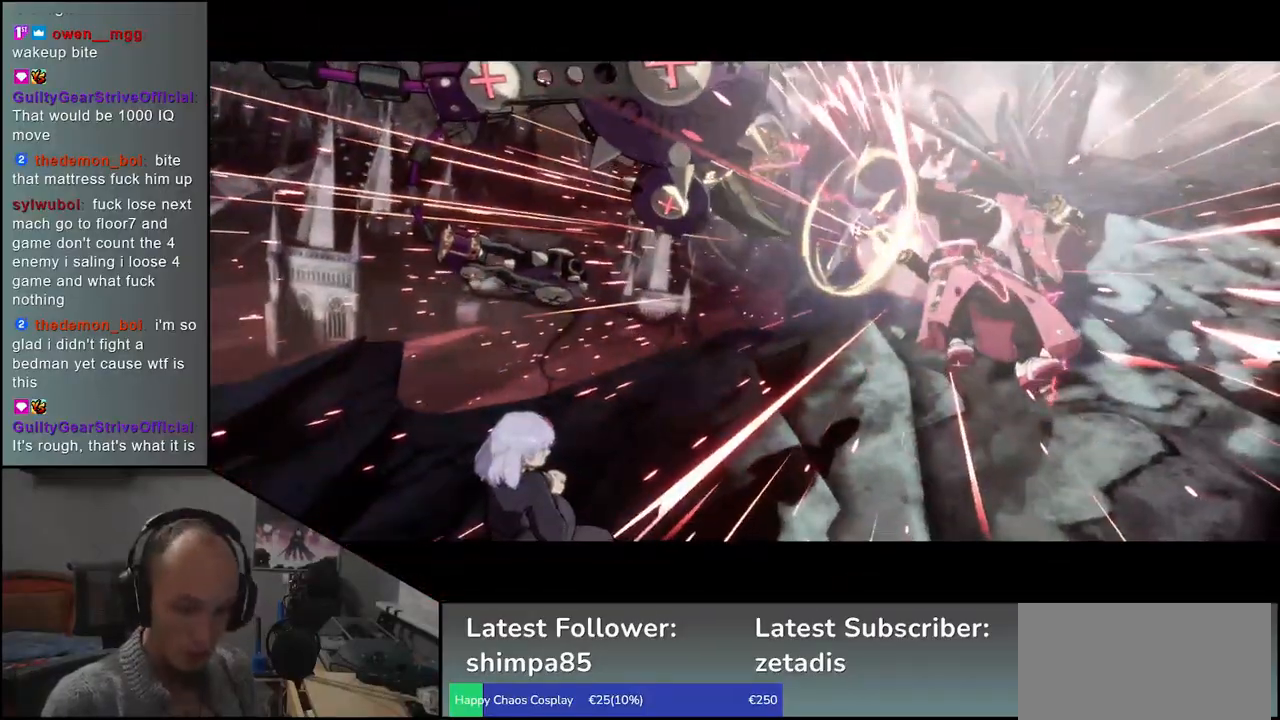
{"buttons": [], "left_stick": "center", "events": []}
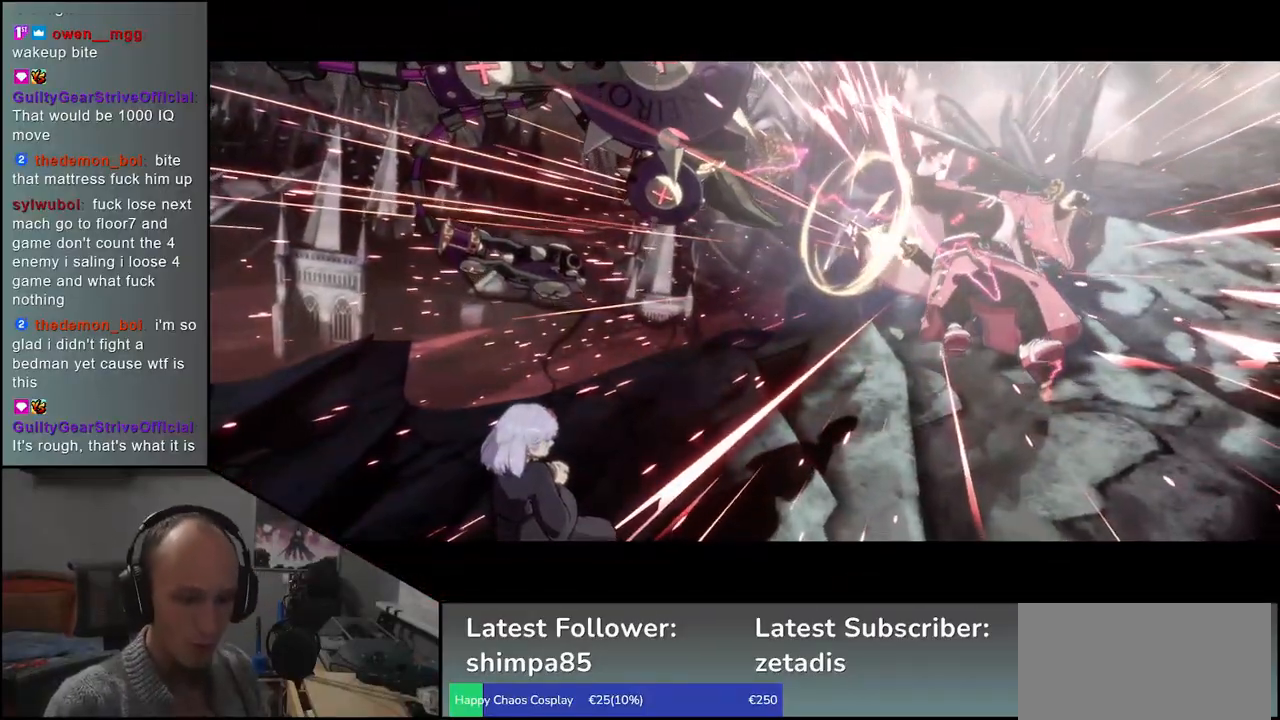
{"buttons": [], "left_stick": "center", "events": []}
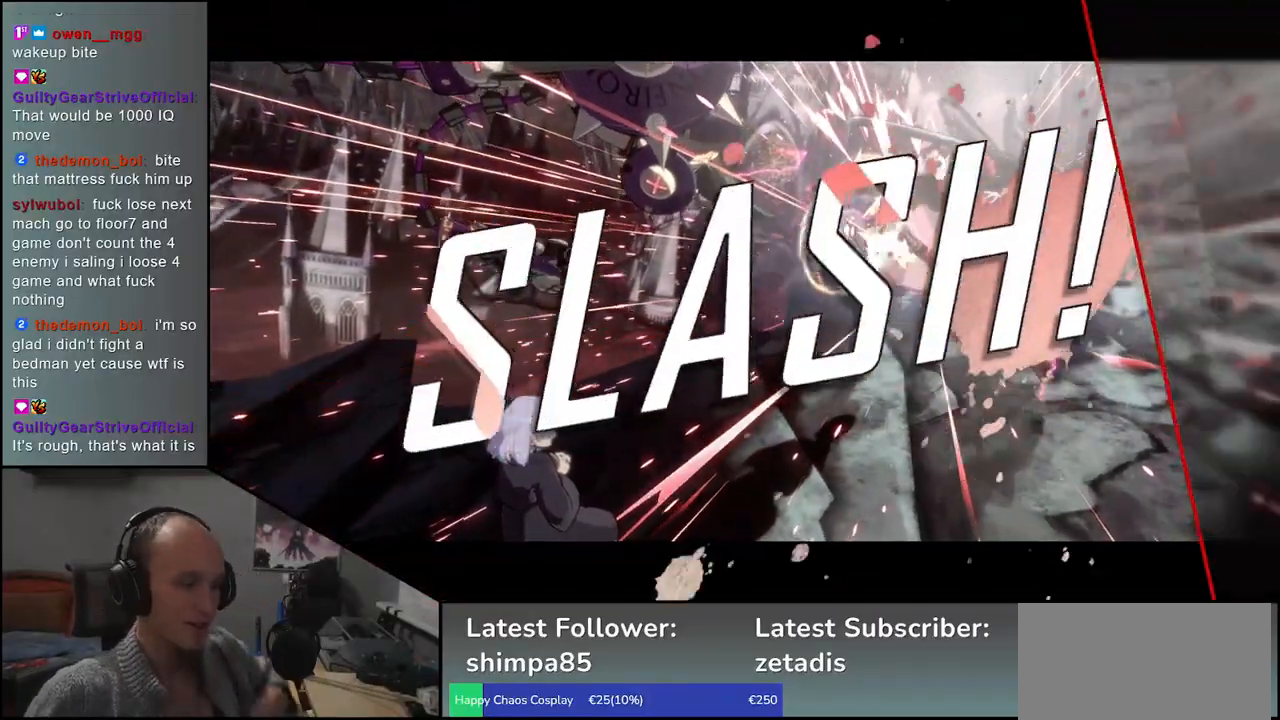
{"buttons": [], "left_stick": "center", "events": []}
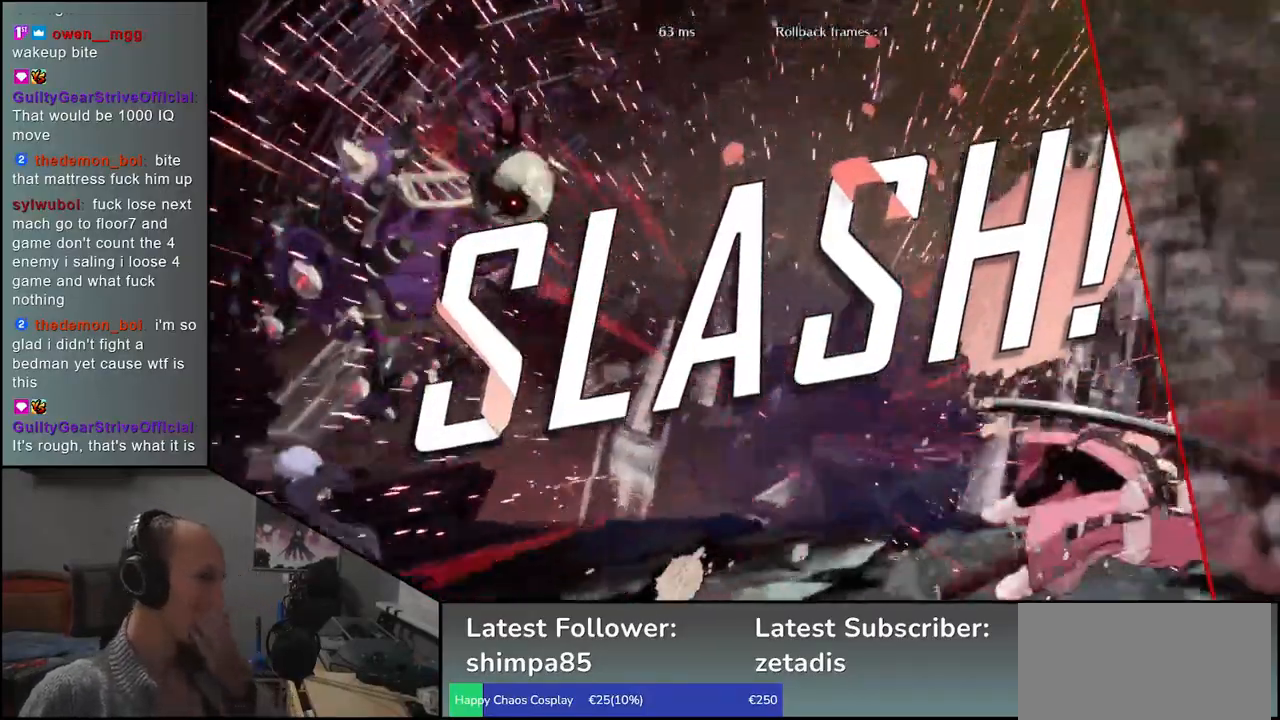
{"buttons": [], "left_stick": "center", "events": []}
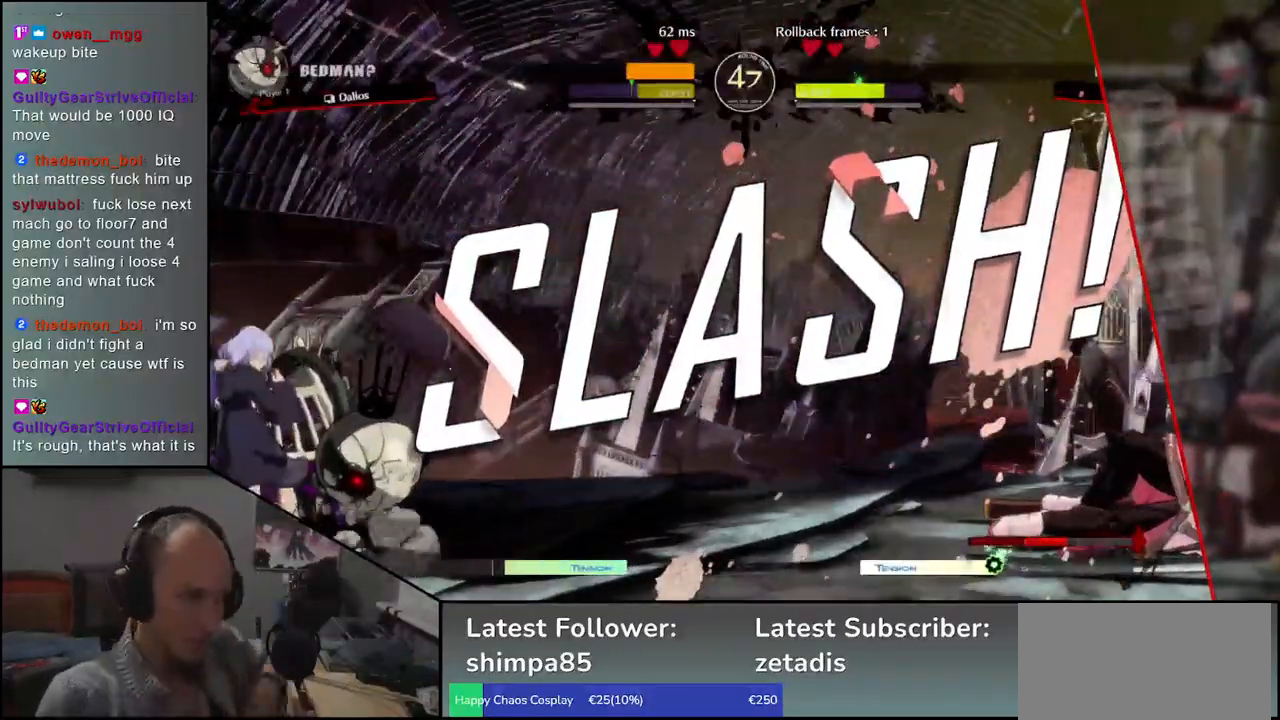
{"buttons": [], "left_stick": "center", "events": []}
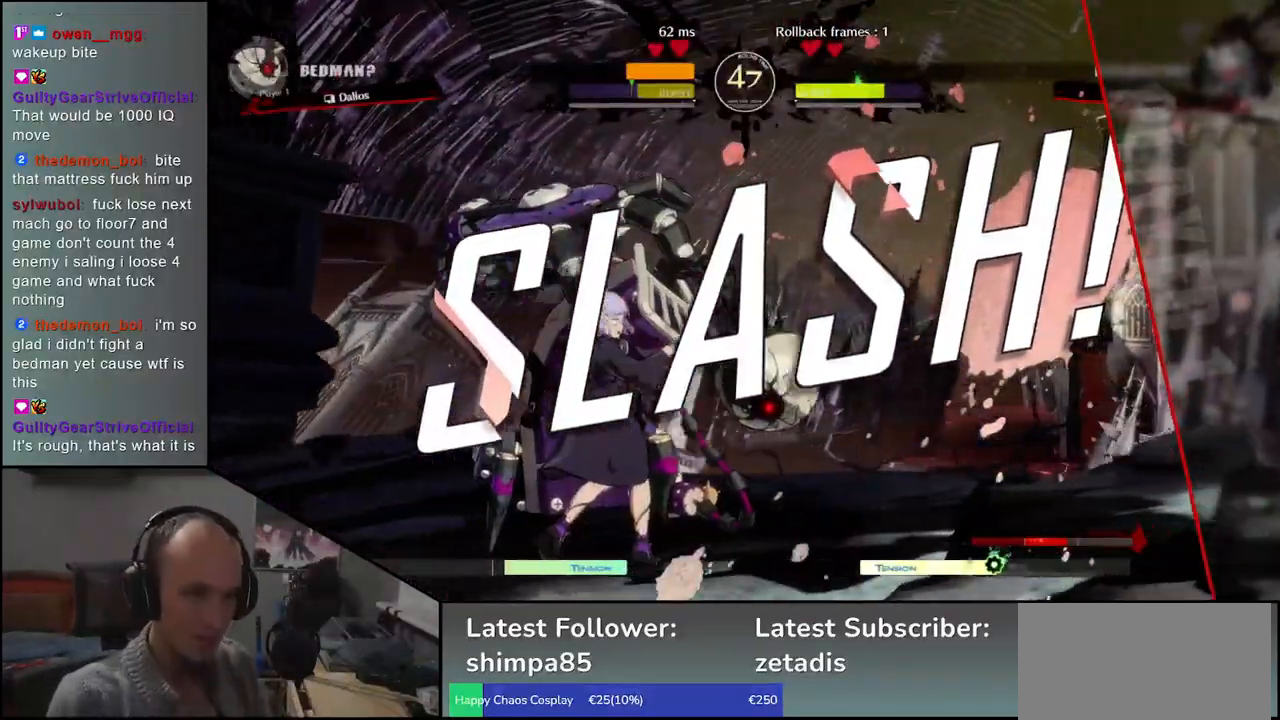
{"buttons": [], "left_stick": "center", "events": []}
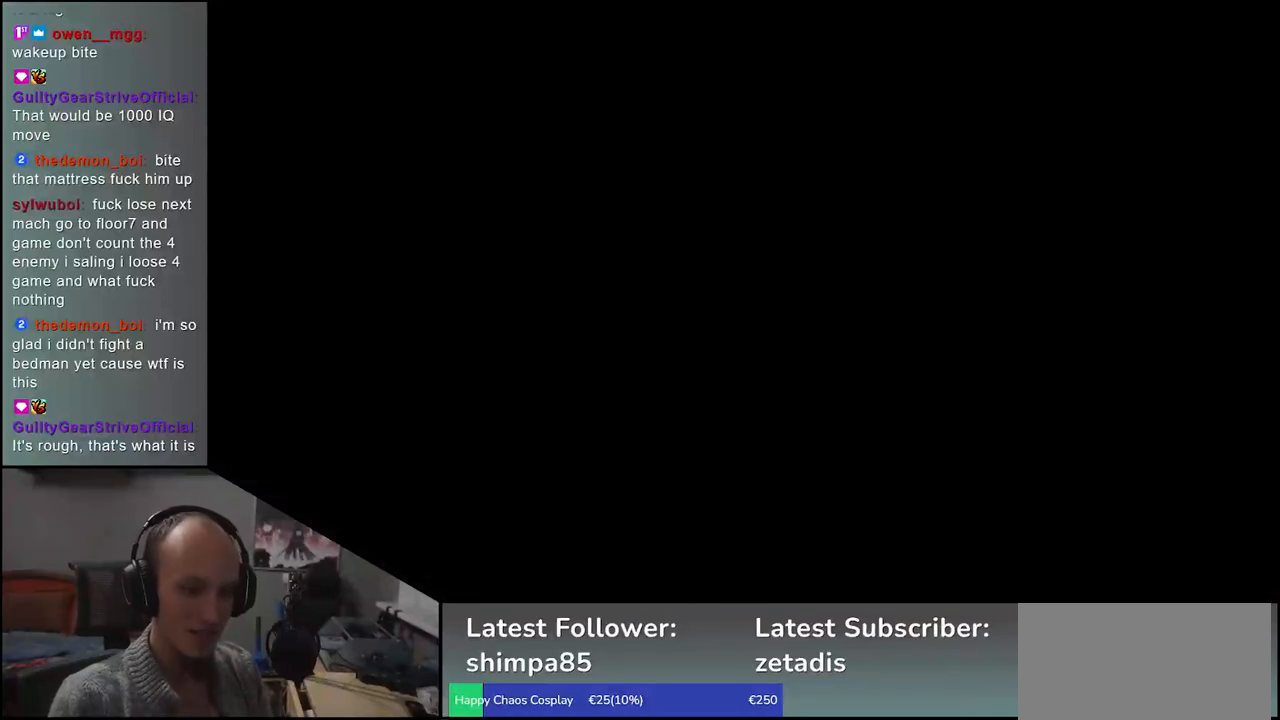
{"buttons": [], "left_stick": "center", "events": []}
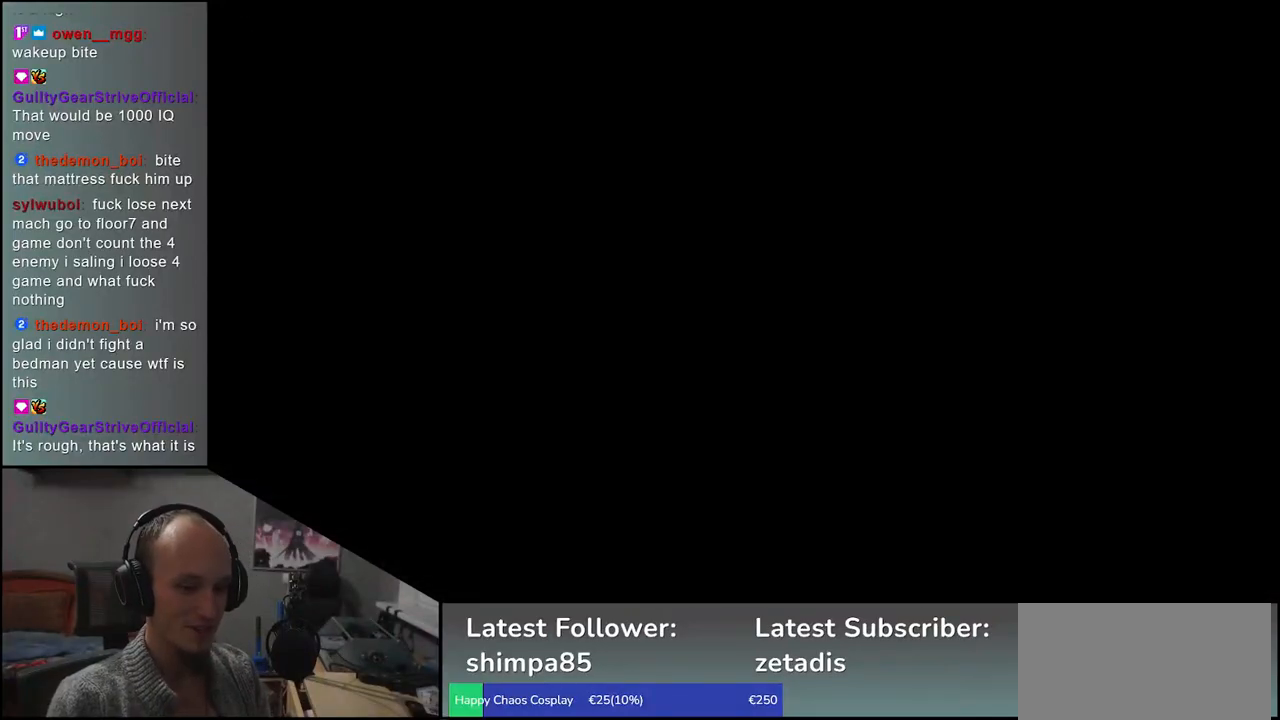
{"buttons": [], "left_stick": "center", "events": []}
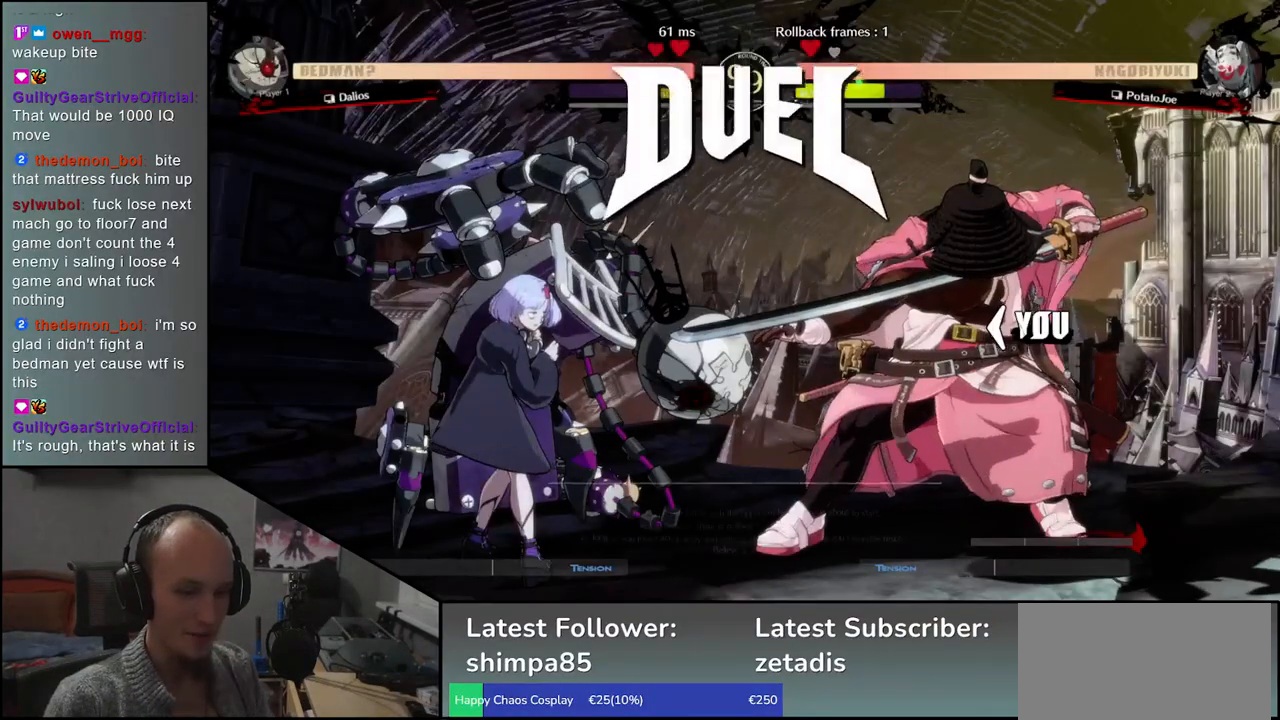
{"buttons": [], "left_stick": "left", "events": [[167, "left_stick", "left"]]}
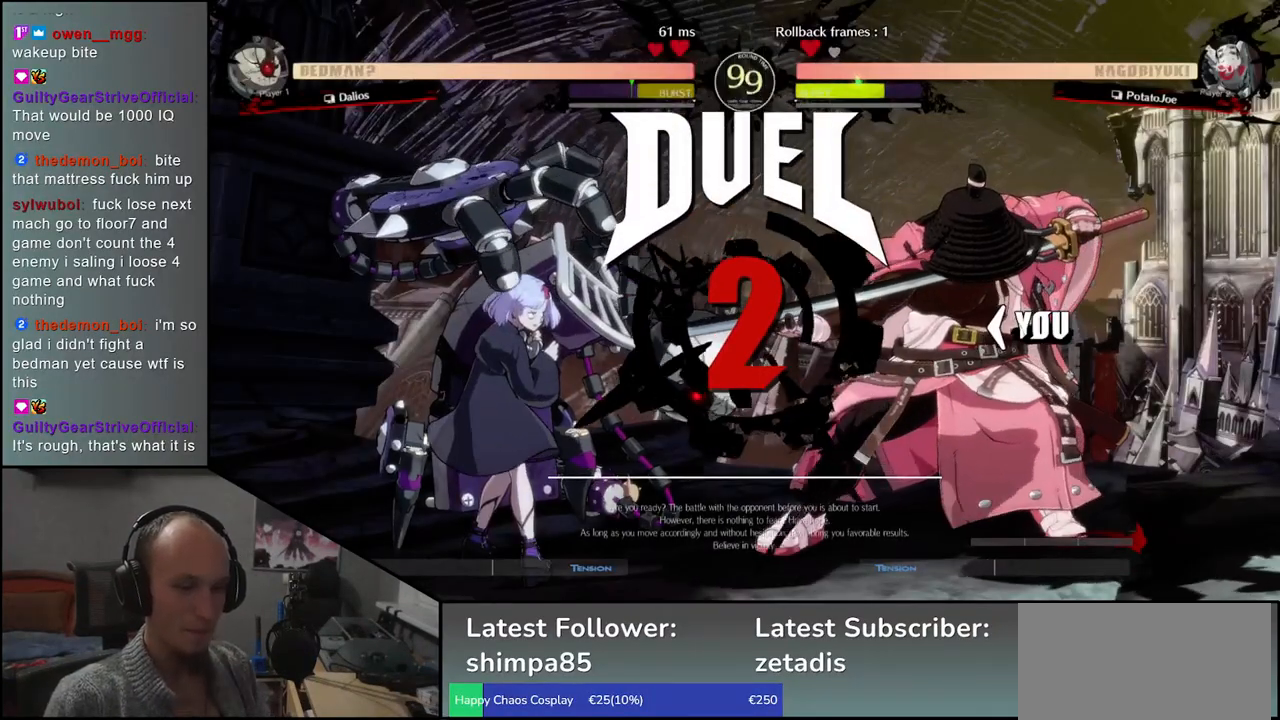
{"buttons": [], "left_stick": "left", "events": [[217, "TRIANGLE", "down"], [267, "TRIANGLE", "up"], [400, "TRIANGLE", "down"], [467, "TRIANGLE", "up"]]}